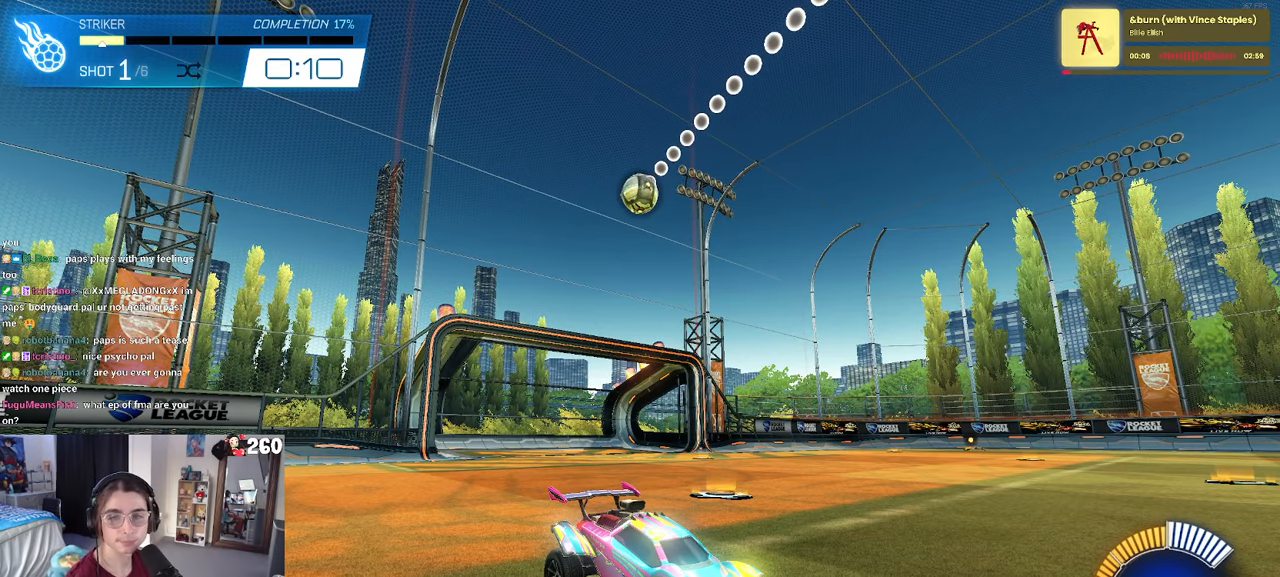
Gameplay with a controller (PlayStation layout); each line is a JSON object with the inputs held at the frame after it. "events" lists button and stick changes between this image and that frame as [ms after this image, input, new state], when the widget could be followed in between.
{"buttons": [], "left_stick": "center", "right_stick": "center", "events": [[350, "R3", "down"], [500, "R3", "up"]]}
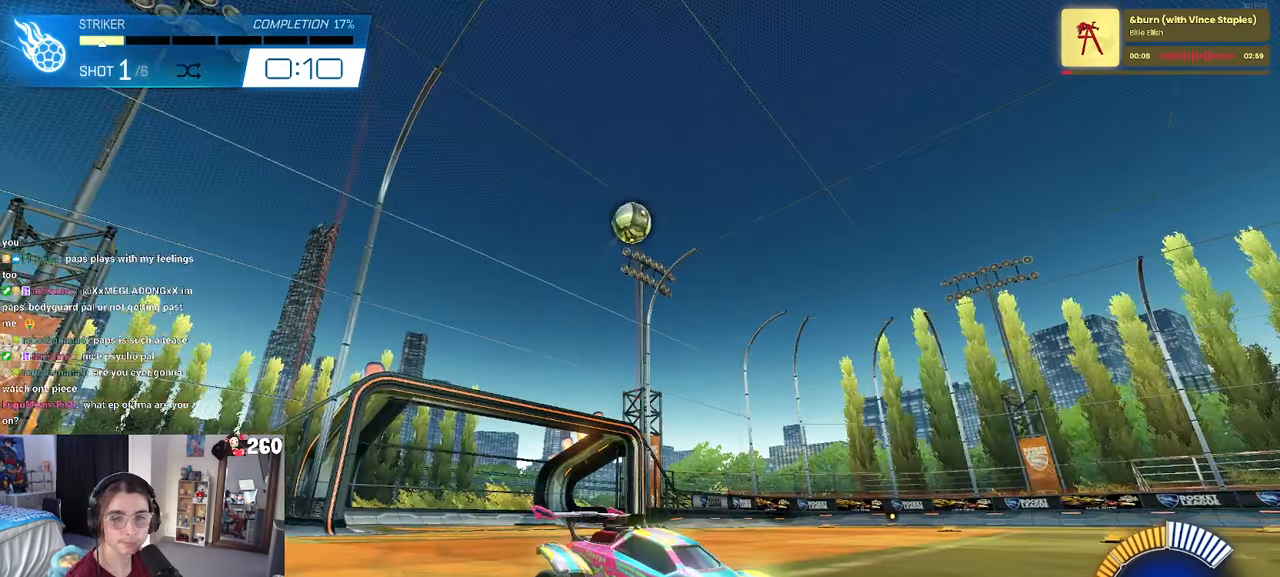
{"buttons": [], "left_stick": "center", "right_stick": "center", "events": []}
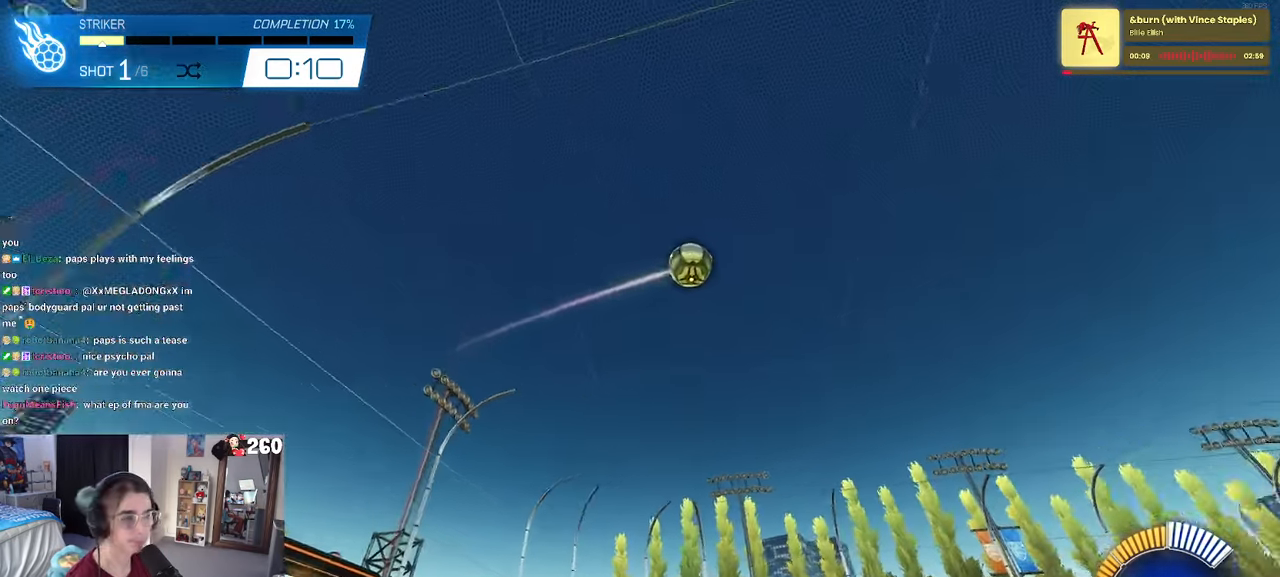
{"buttons": [], "left_stick": "center", "right_stick": "center", "events": [[283, "R3", "down"], [366, "R3", "up"]]}
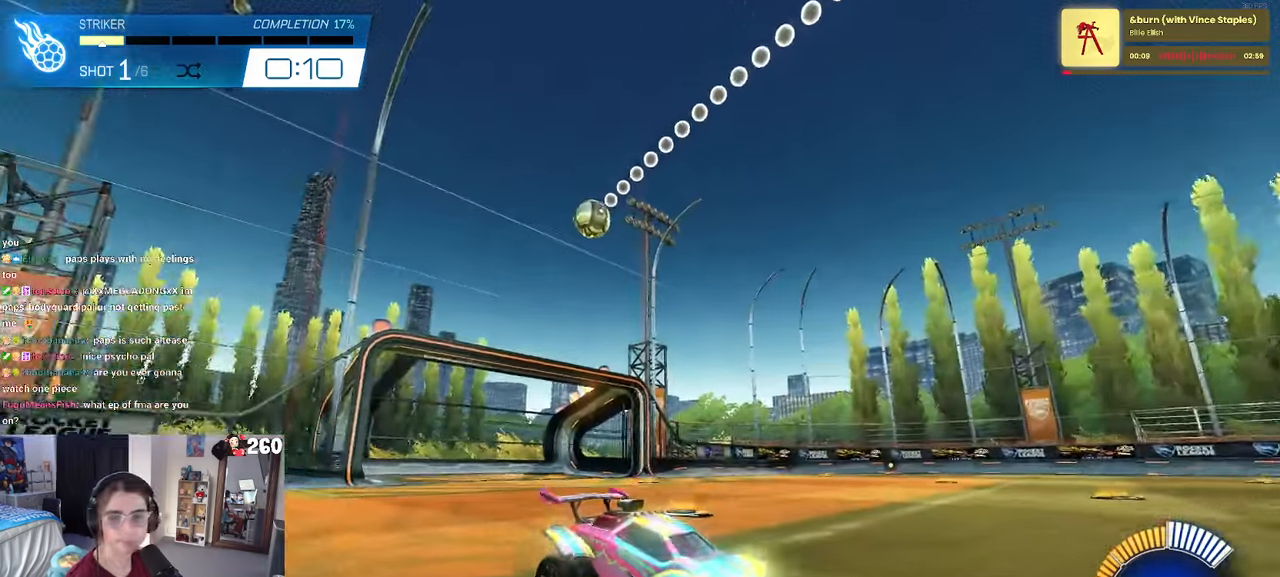
{"buttons": [], "left_stick": "center", "right_stick": "center", "events": []}
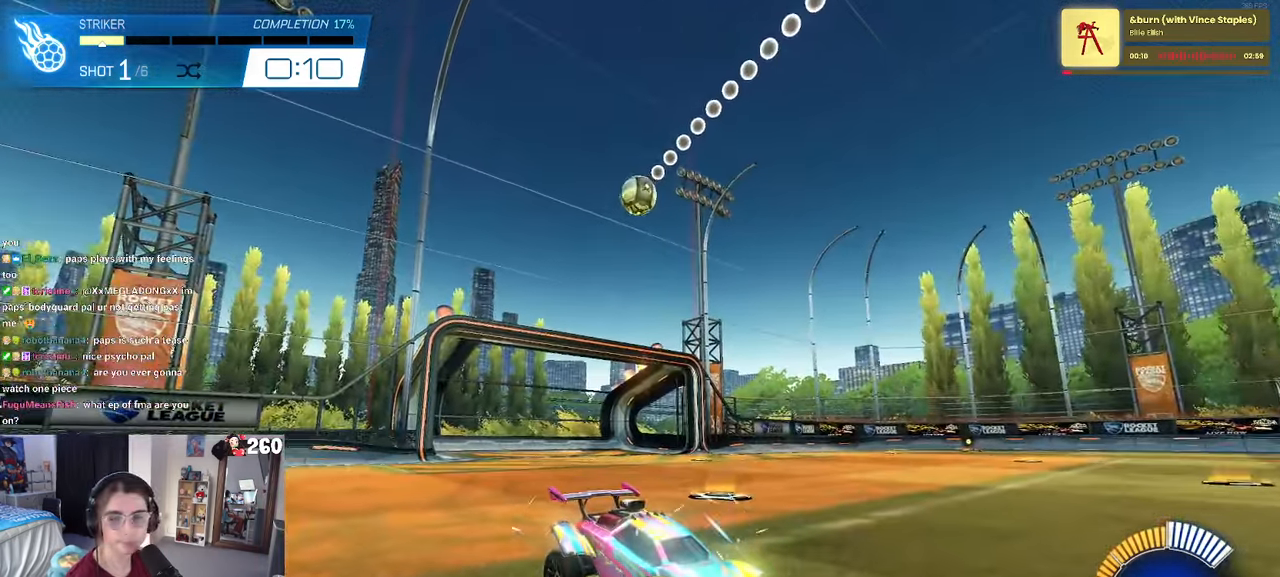
{"buttons": ["R1"], "left_stick": "center", "right_stick": "center", "events": [[66, "R1", "down"], [216, "left_stick", "left"], [366, "left_stick", "center"]]}
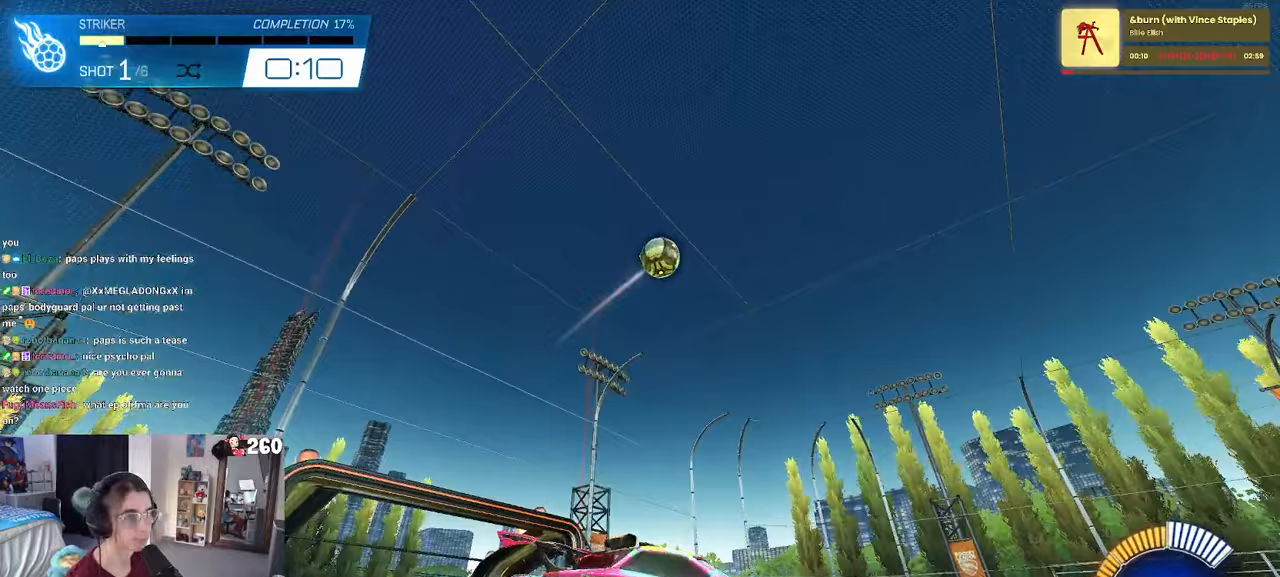
{"buttons": ["L1", "R1"], "left_stick": "up-right", "right_stick": "center"}
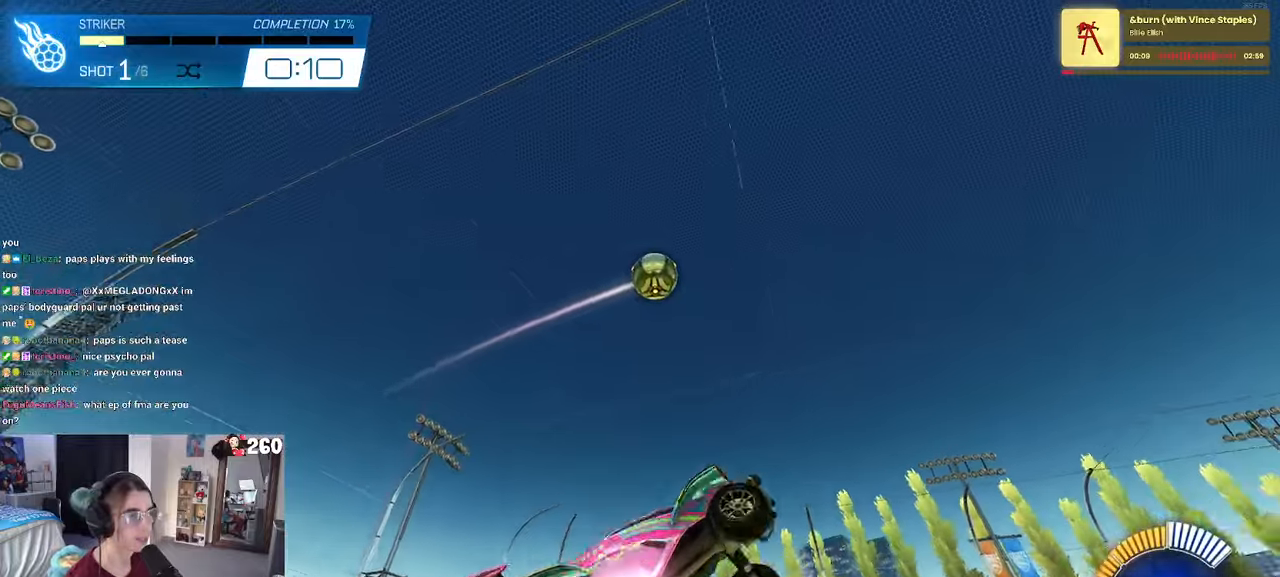
{"buttons": ["R1"], "left_stick": "down-right", "right_stick": "center", "events": [[200, "left_stick", "up-left"], [283, "left_stick", "left"], [450, "L1", "up"], [500, "left_stick", "down-right"]]}
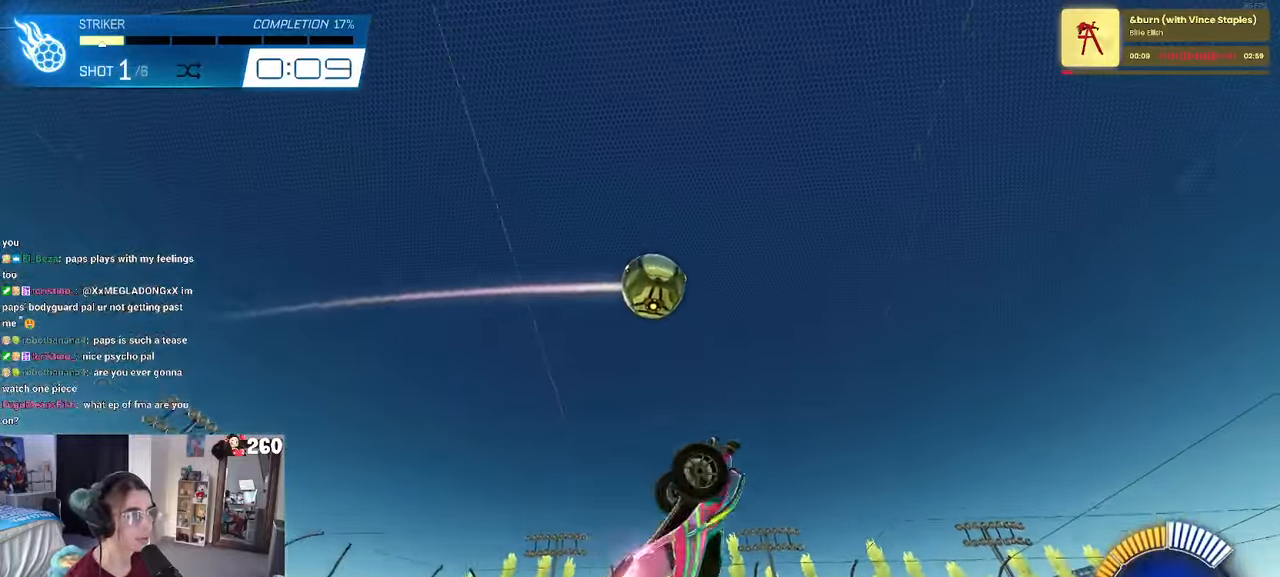
{"buttons": [], "left_stick": "center", "right_stick": "center", "events": [[100, "left_stick", "right"], [183, "R1", "up"], [350, "left_stick", "center"]]}
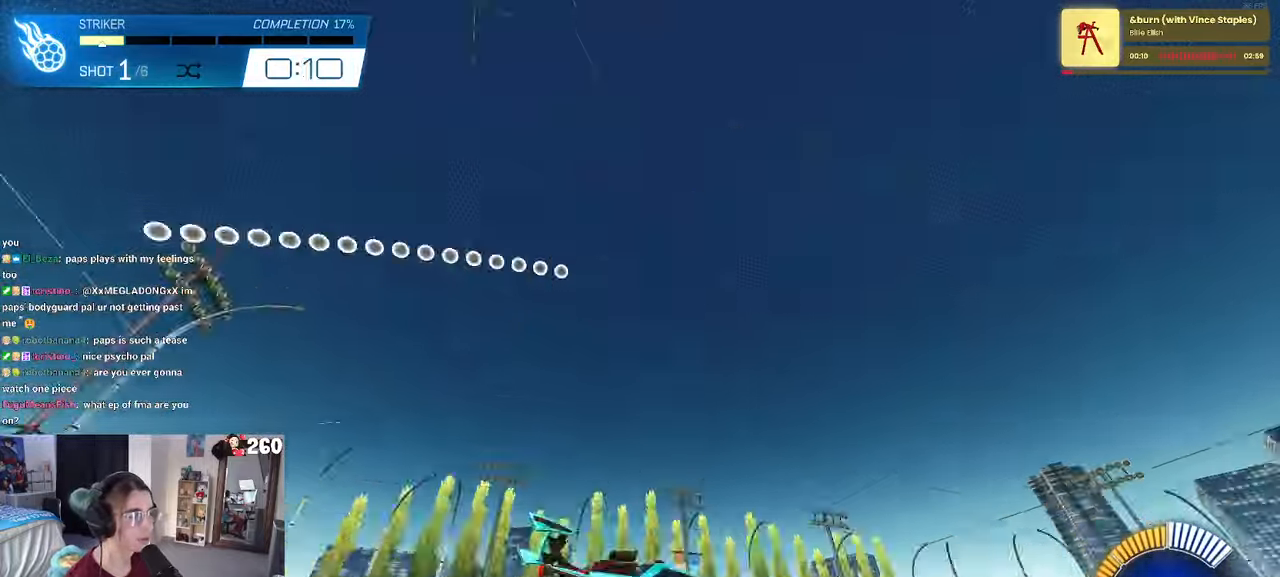
{"buttons": ["R1"], "left_stick": "left", "right_stick": "center", "events": [[17, "R3", "down"], [100, "R3", "up"], [200, "R1", "down"], [433, "left_stick", "left"]]}
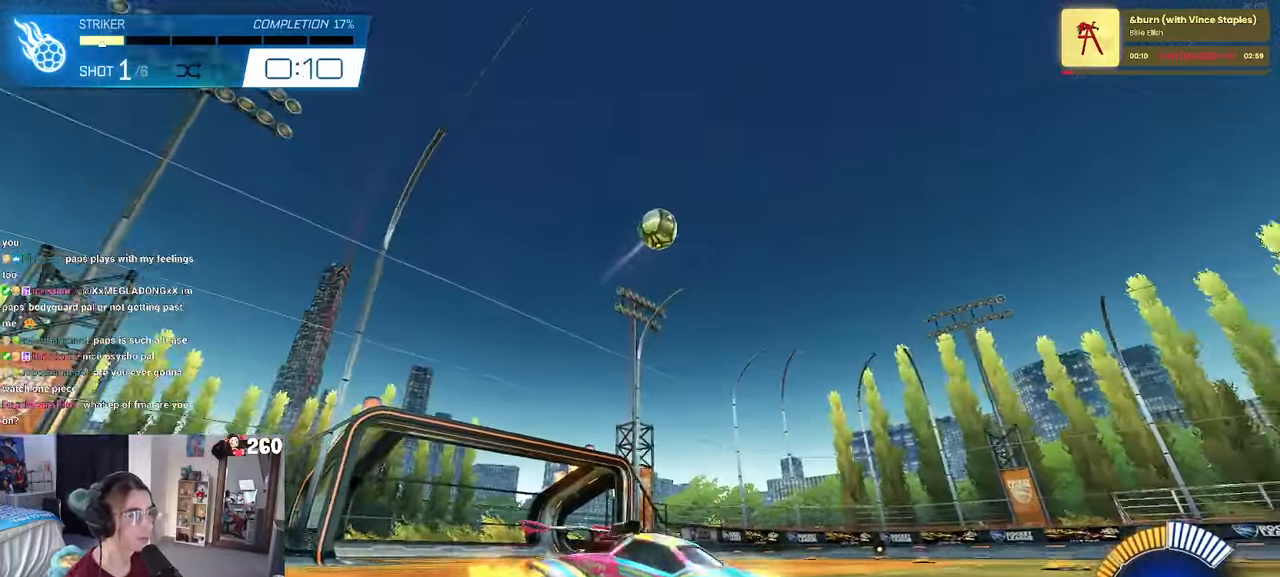
{"buttons": ["CROSS", "R1"], "left_stick": "down", "right_stick": "center", "events": [[100, "left_stick", "center"], [317, "left_stick", "left"], [400, "CROSS", "down"], [400, "left_stick", "down"]]}
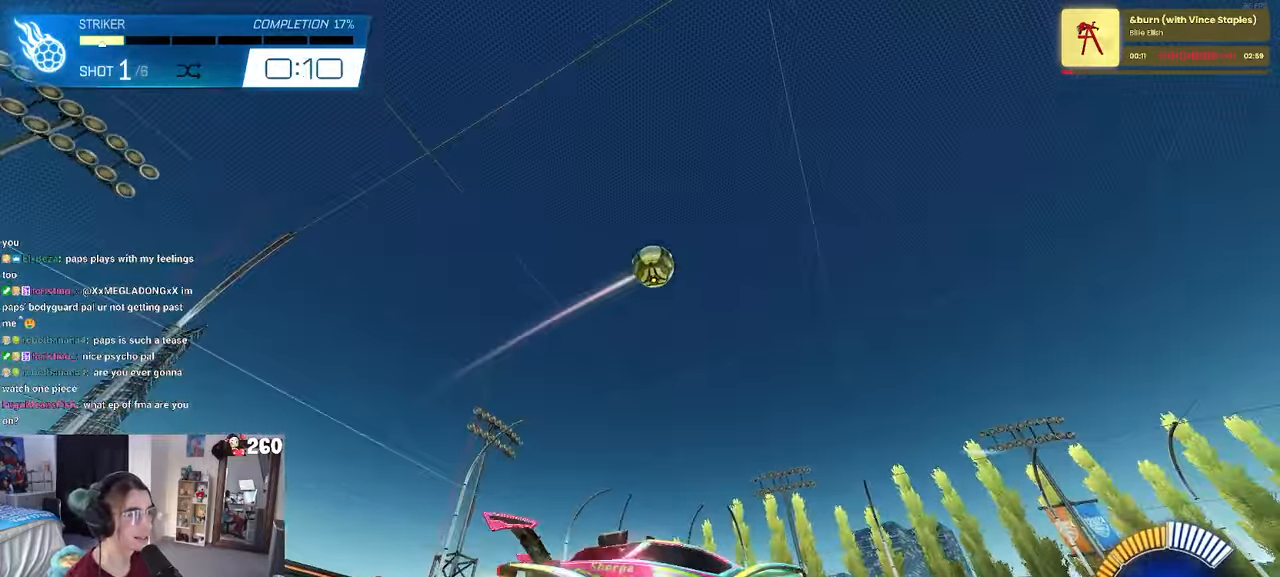
{"buttons": ["L1", "R1"], "left_stick": "up-right", "right_stick": "center"}
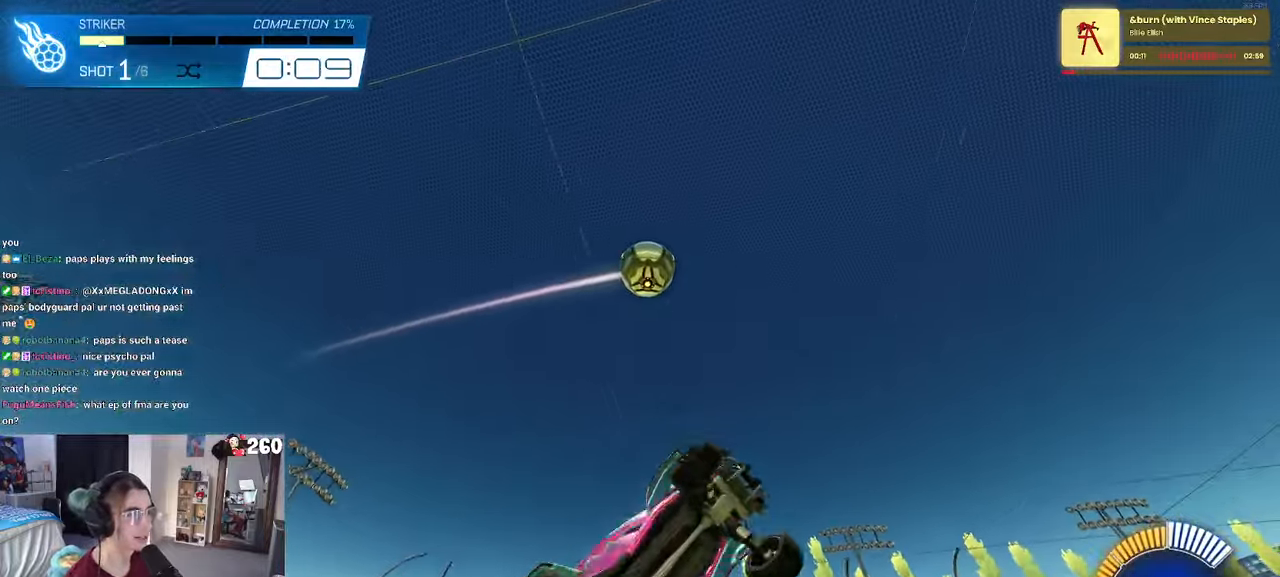
{"buttons": ["R1"], "left_stick": "down-right", "right_stick": "center", "events": [[17, "left_stick", "up"], [117, "R1", "up"], [133, "left_stick", "up-left"], [200, "R1", "down"], [333, "left_stick", "down-left"], [383, "L1", "up"], [467, "left_stick", "down-right"]]}
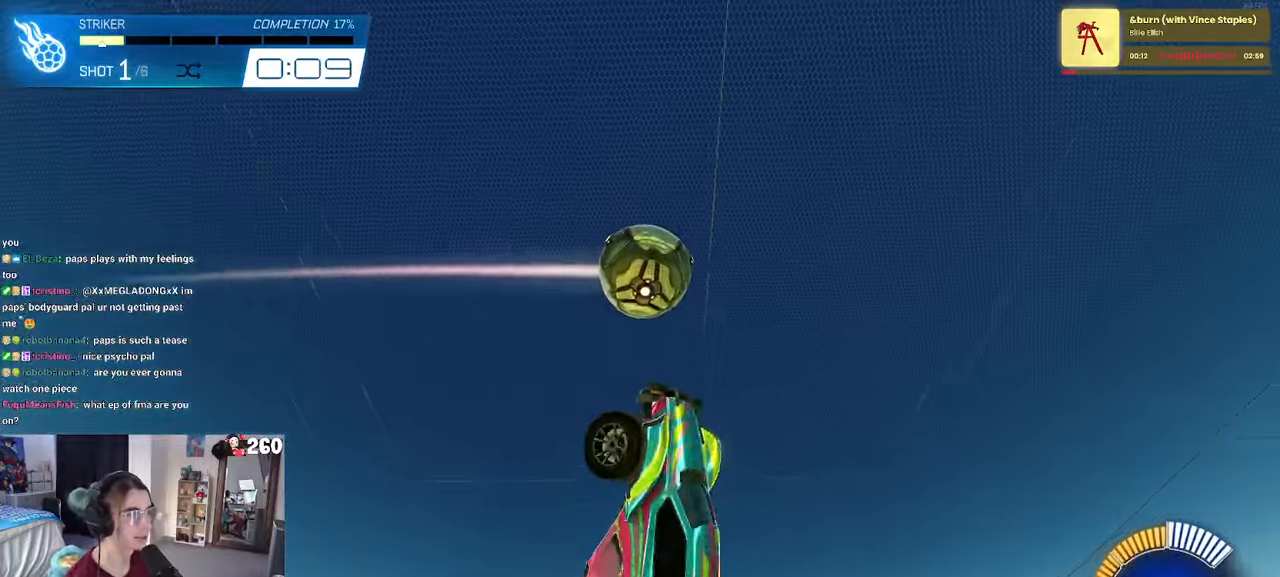
{"buttons": ["L1", "R1"], "left_stick": "down-right", "right_stick": "center", "events": [[17, "left_stick", "center"], [117, "left_stick", "up"], [367, "left_stick", "right"], [417, "left_stick", "down-right"], [450, "L1", "down"]]}
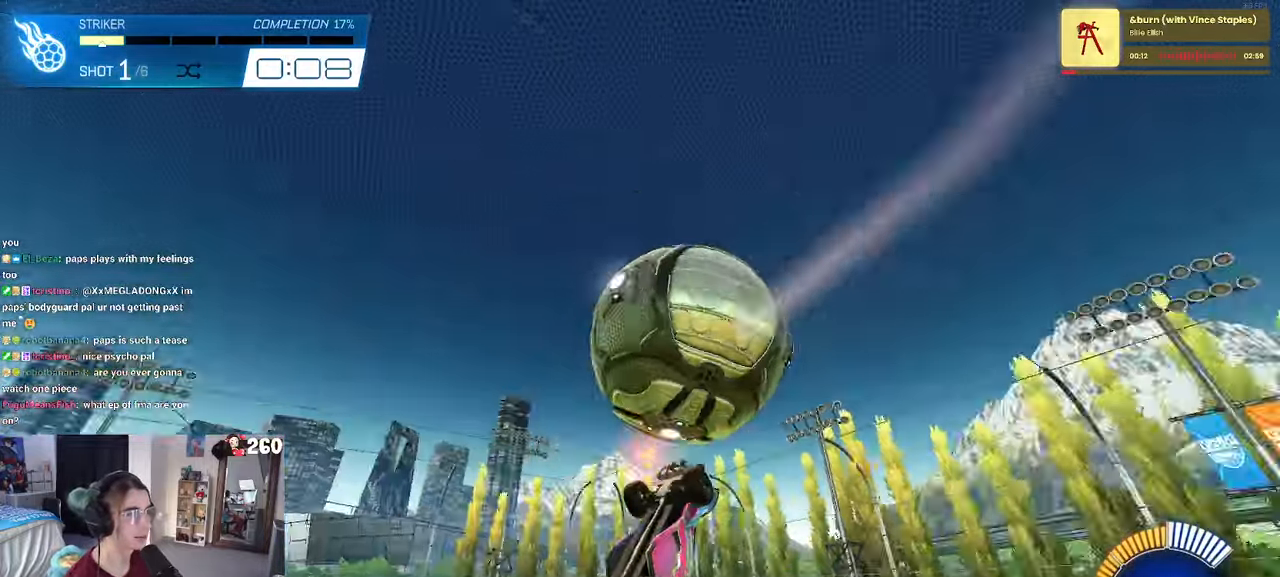
{"buttons": ["L1", "R1"], "left_stick": "down-right", "right_stick": "center", "events": [[17, "R1", "up"], [283, "R1", "down"], [333, "left_stick", "left"], [433, "left_stick", "down"], [483, "left_stick", "down-right"]]}
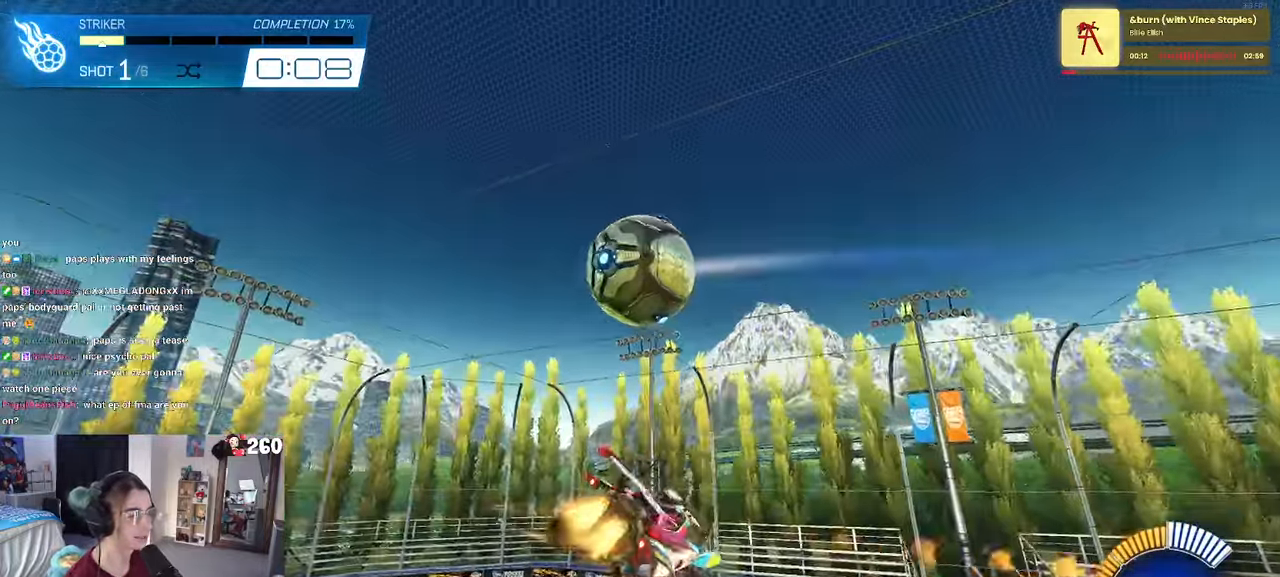
{"buttons": [], "left_stick": "center", "right_stick": "center", "events": [[217, "left_stick", "right"], [383, "R1", "up"], [417, "L1", "up"], [433, "left_stick", "center"]]}
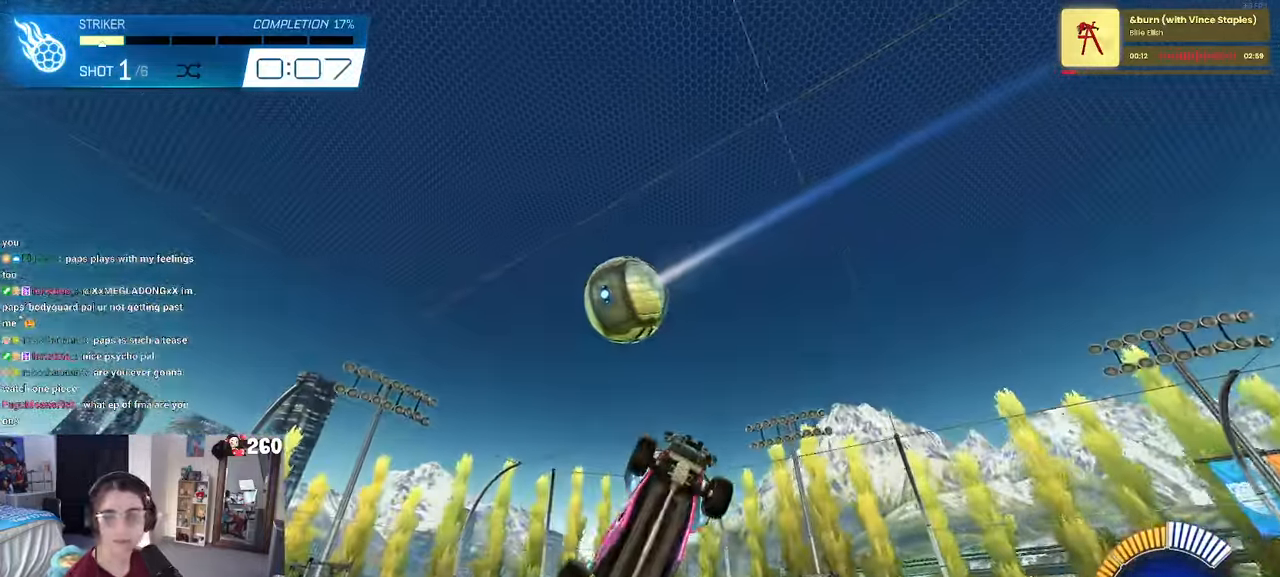
{"buttons": [], "left_stick": "center", "right_stick": "center", "events": [[167, "R3", "down"], [234, "R3", "up"]]}
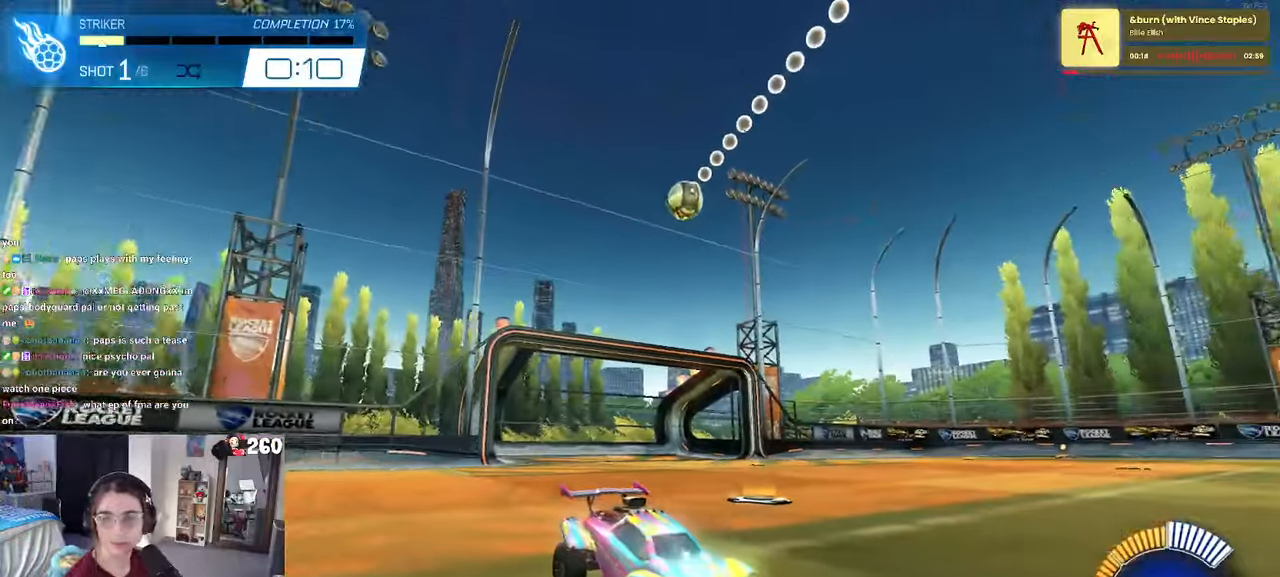
{"buttons": ["R1"], "left_stick": "left", "right_stick": "center", "events": [[334, "R1", "down"], [484, "left_stick", "left"]]}
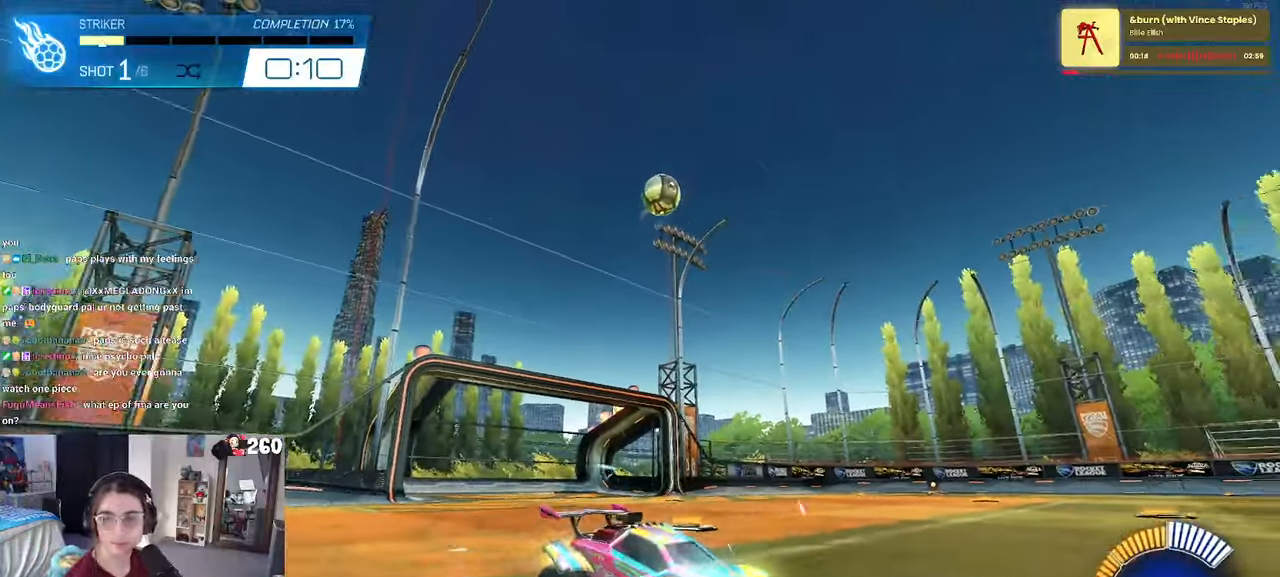
{"buttons": ["R1"], "left_stick": "center", "right_stick": "center", "events": [[117, "left_stick", "center"], [317, "CROSS", "down"], [334, "left_stick", "down"], [450, "CROSS", "up"], [484, "left_stick", "center"]]}
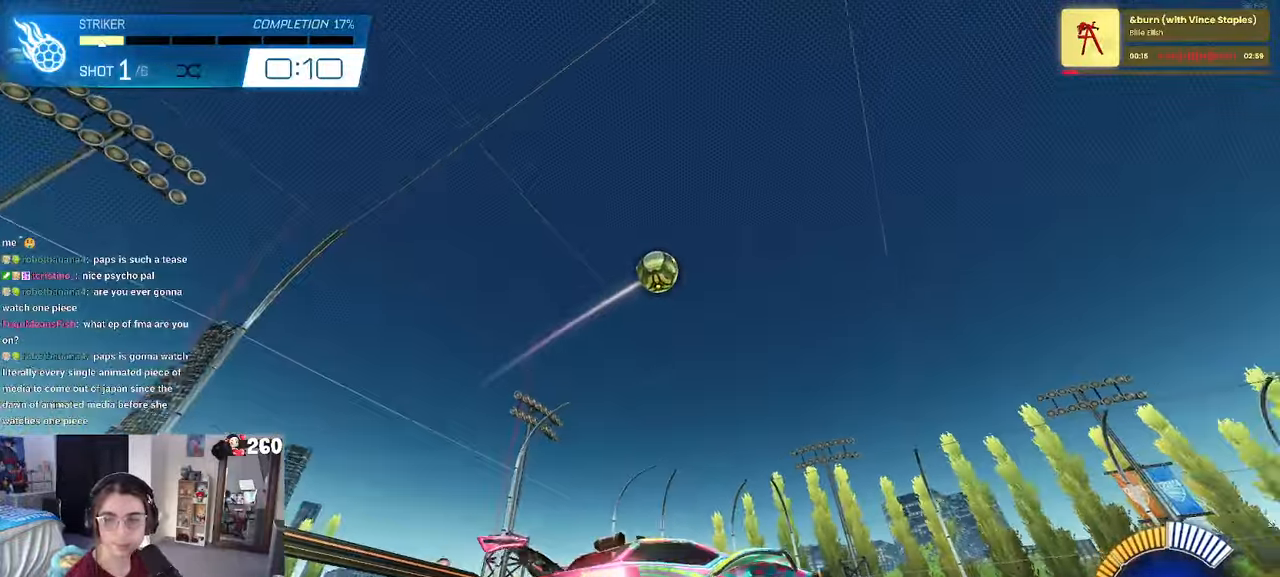
{"buttons": [], "left_stick": "center", "right_stick": "center", "events": [[17, "CROSS", "down"], [50, "left_stick", "down-right"], [84, "L1", "down"], [184, "CROSS", "up"], [267, "R1", "up"], [334, "L1", "up"], [334, "left_stick", "center"]]}
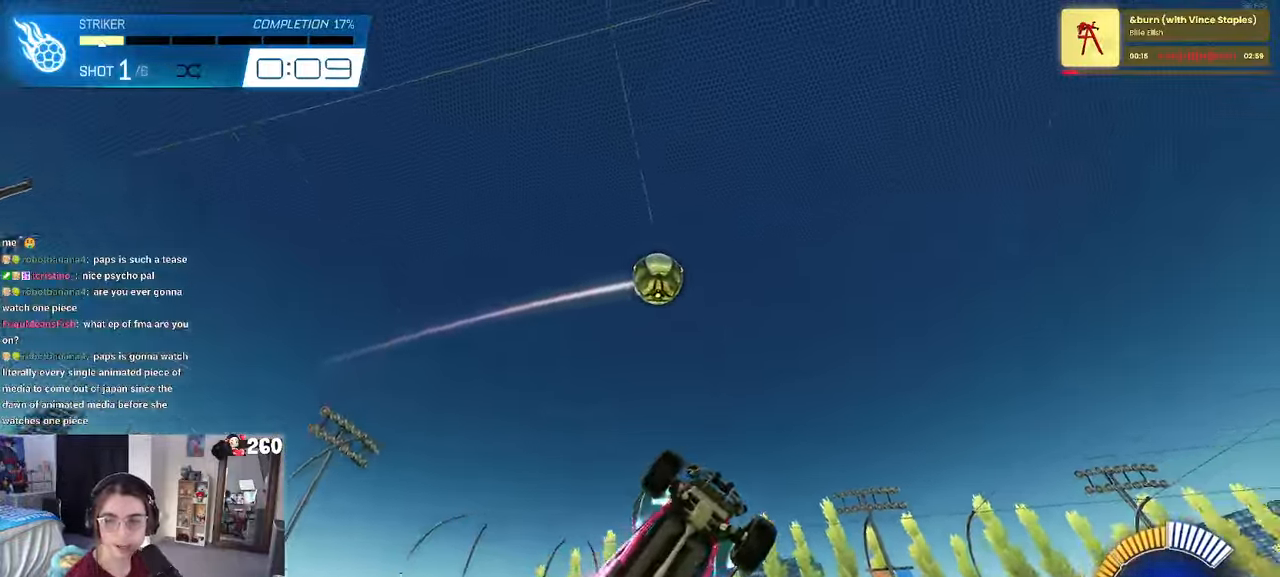
{"buttons": [], "left_stick": "center", "right_stick": "center", "events": [[34, "R3", "down"], [117, "R3", "up"]]}
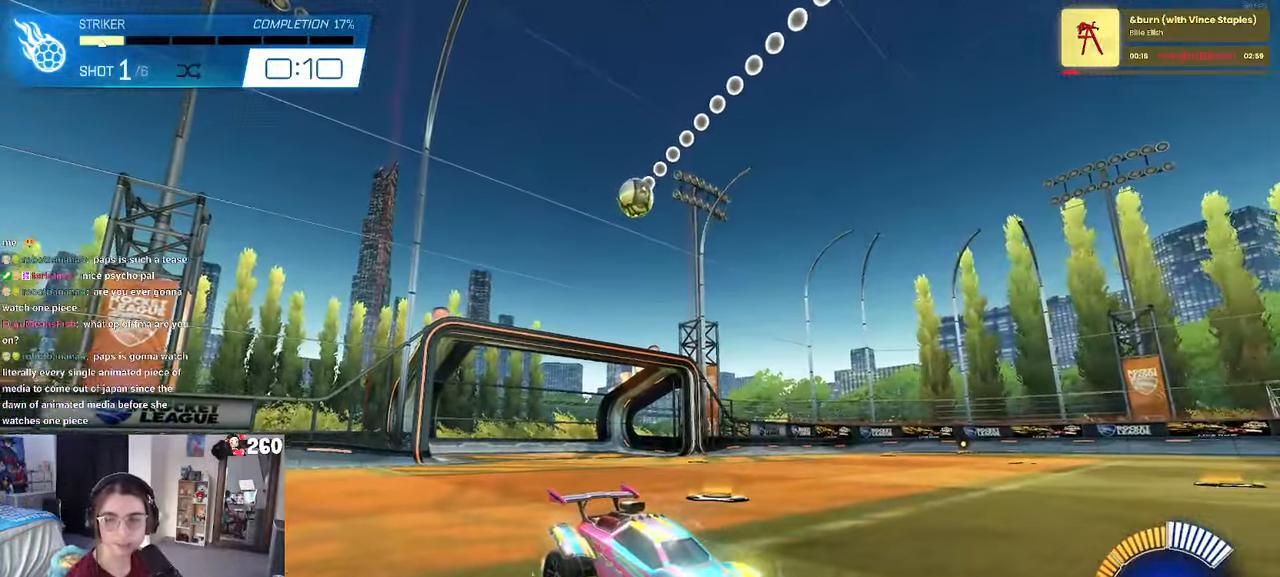
{"buttons": ["R1"], "left_stick": "center", "right_stick": "center", "events": [[267, "R1", "down"], [367, "left_stick", "left"], [500, "left_stick", "center"]]}
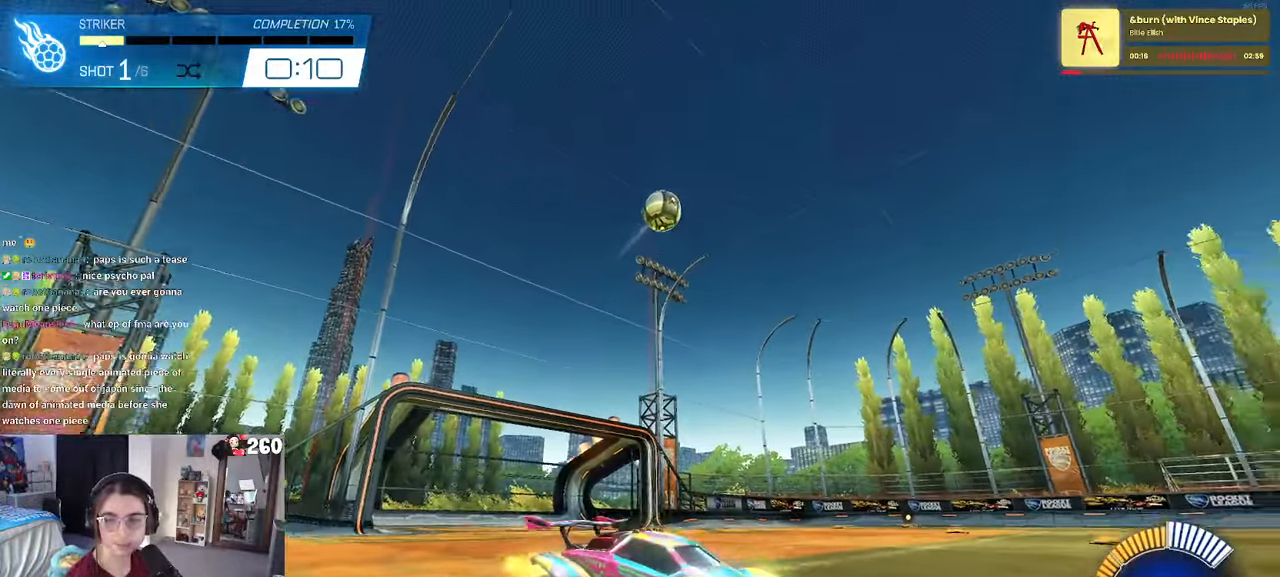
{"buttons": ["CROSS", "L1", "R1"], "left_stick": "down-right", "right_stick": "center", "events": [[184, "left_stick", "down-left"], [234, "CROSS", "down"], [250, "left_stick", "down"], [384, "CROSS", "up"], [384, "left_stick", "center"], [434, "CROSS", "down"], [450, "left_stick", "down-right"], [484, "L1", "down"]]}
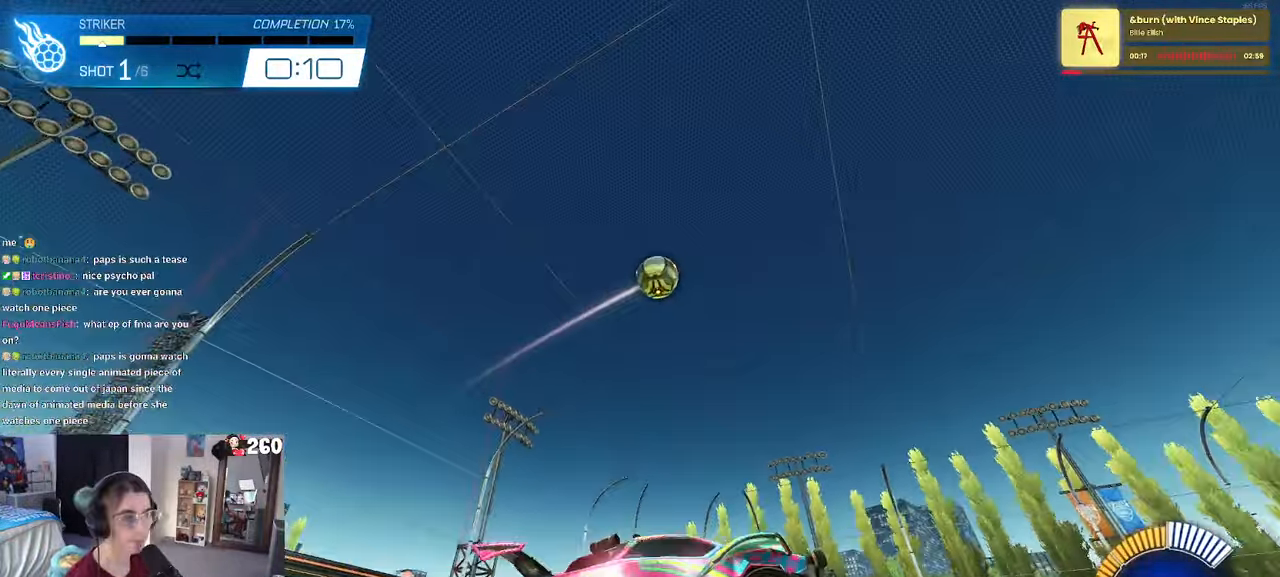
{"buttons": ["L1", "R1"], "left_stick": "down-right", "right_stick": "center", "events": [[84, "CROSS", "up"], [134, "left_stick", "up-right"], [350, "left_stick", "center"], [434, "left_stick", "down"], [484, "left_stick", "down-right"]]}
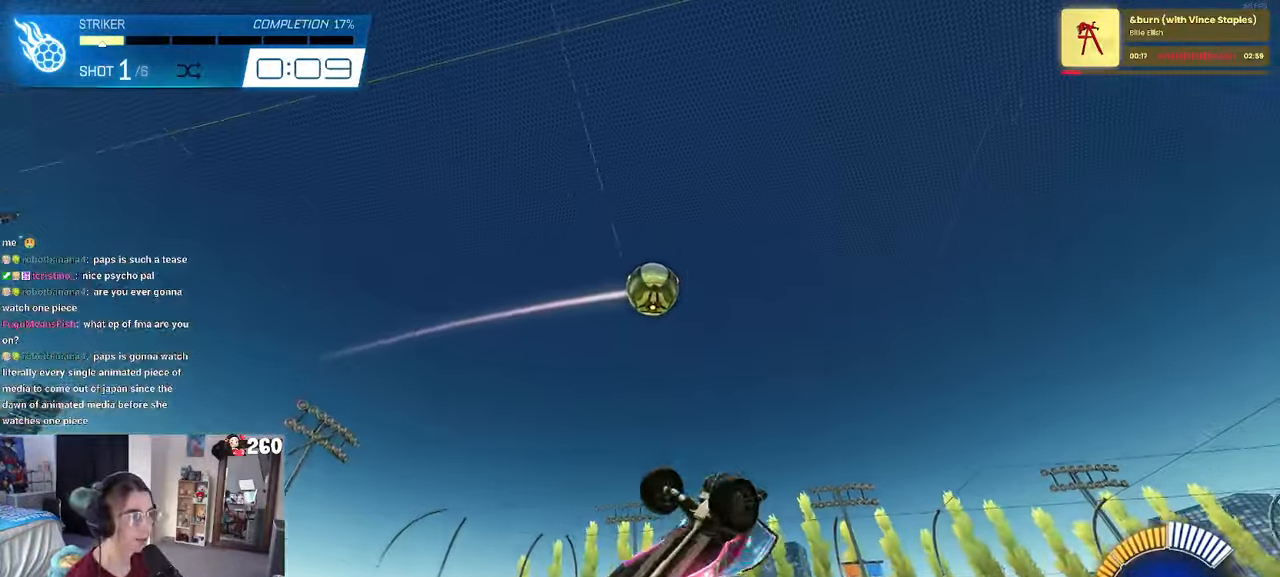
{"buttons": ["R3"], "left_stick": "center", "right_stick": "center", "events": [[200, "left_stick", "up-right"], [267, "R1", "up"], [284, "L1", "up"], [317, "left_stick", "center"], [434, "R3", "down"]]}
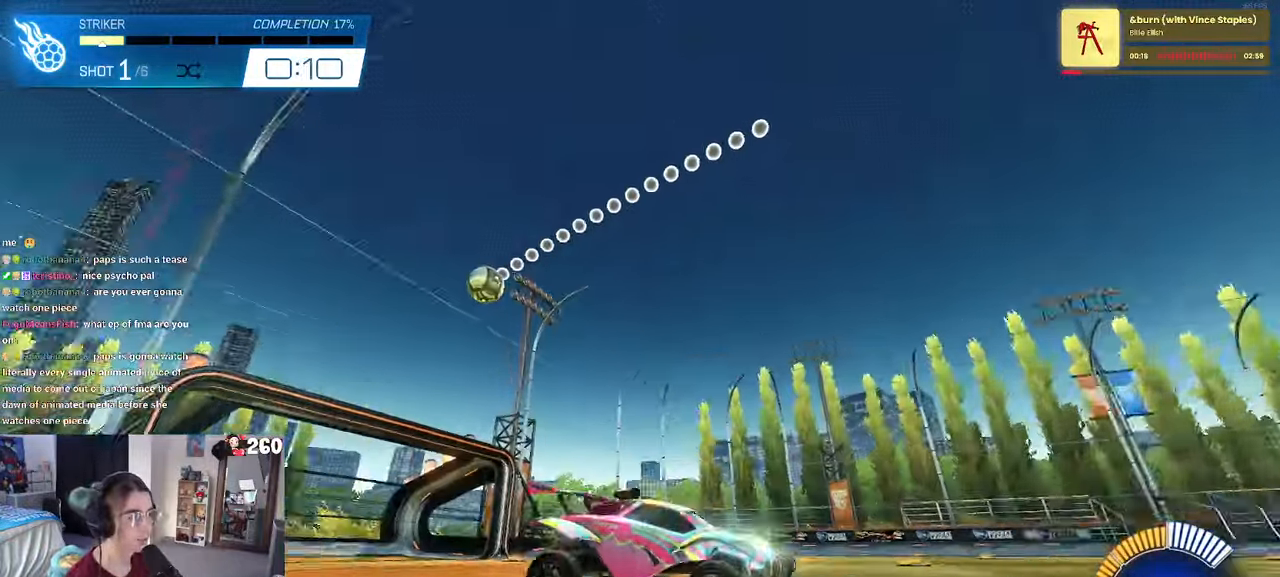
{"buttons": ["R1"], "left_stick": "center", "right_stick": "center", "events": [[50, "R3", "up"], [234, "R1", "down"], [317, "left_stick", "left"], [484, "left_stick", "center"]]}
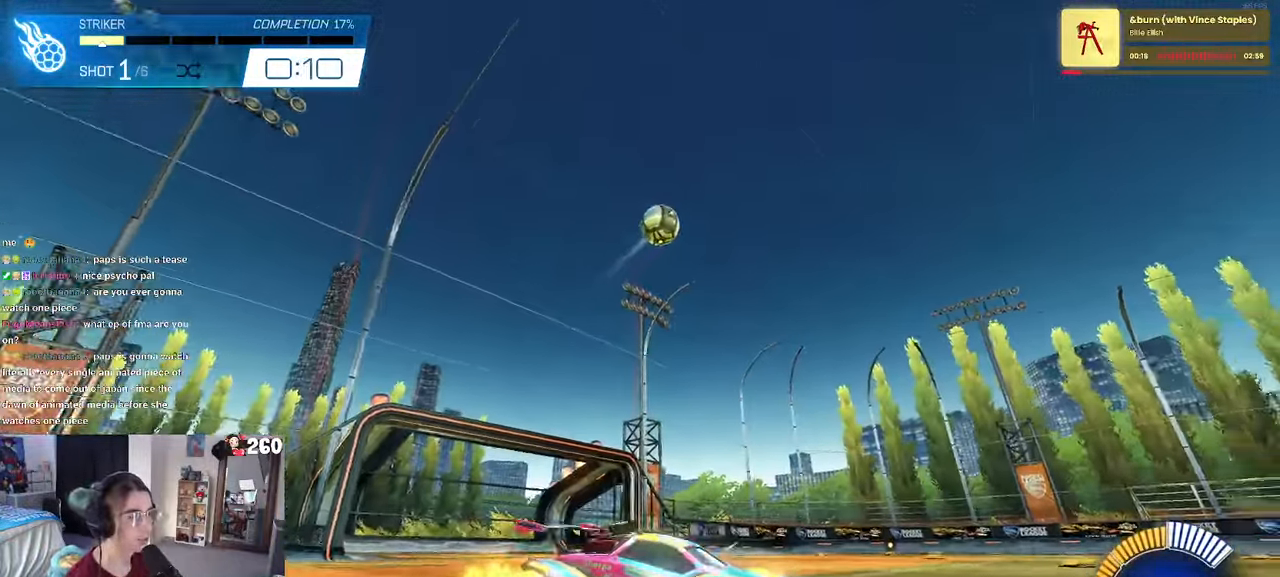
{"buttons": ["R1"], "left_stick": "center", "right_stick": "center", "events": [[300, "CROSS", "down"], [300, "left_stick", "down"], [483, "CROSS", "up"], [483, "left_stick", "center"]]}
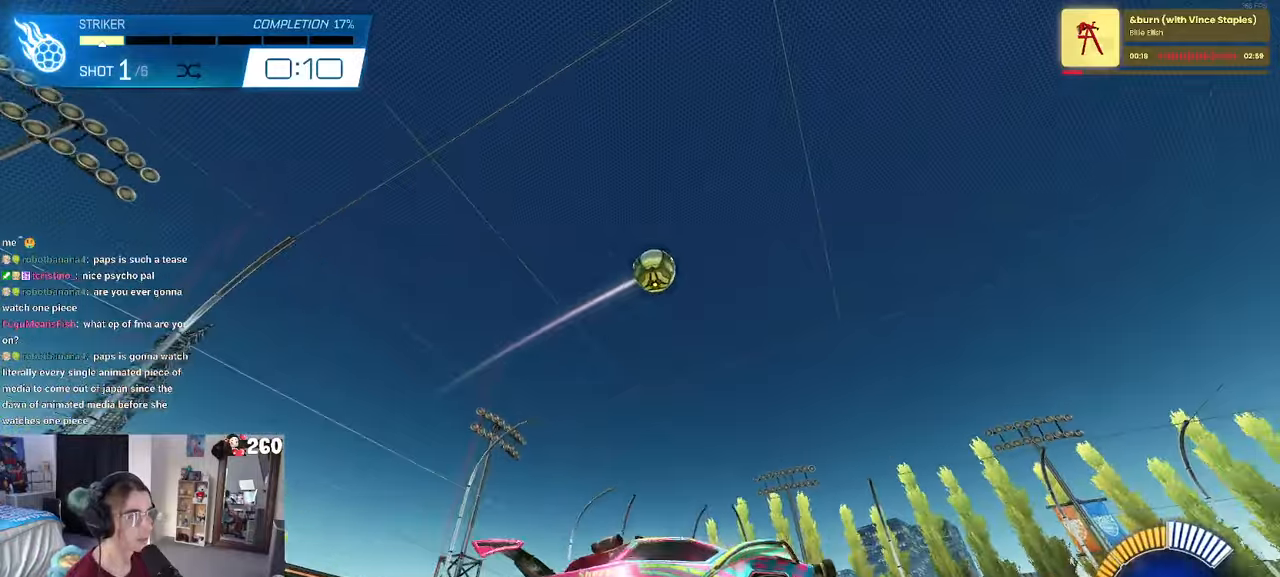
{"buttons": ["L1", "R1"], "left_stick": "down-left", "right_stick": "center", "events": [[33, "CROSS", "down"], [66, "left_stick", "down-right"], [116, "L1", "down"], [166, "CROSS", "up"], [266, "left_stick", "center"], [366, "left_stick", "left"], [483, "left_stick", "down-left"]]}
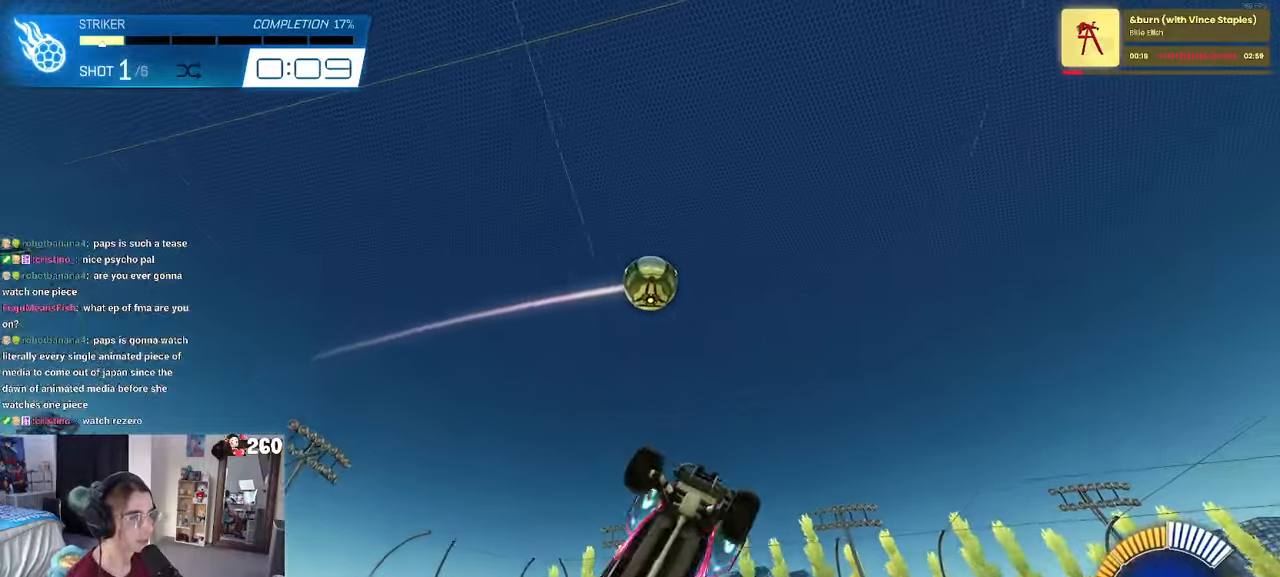
{"buttons": ["R1"], "left_stick": "left", "right_stick": "center", "events": [[116, "left_stick", "center"], [166, "left_stick", "right"], [200, "R1", "up"], [250, "L1", "up"], [283, "left_stick", "center"], [300, "R1", "down"], [500, "left_stick", "left"]]}